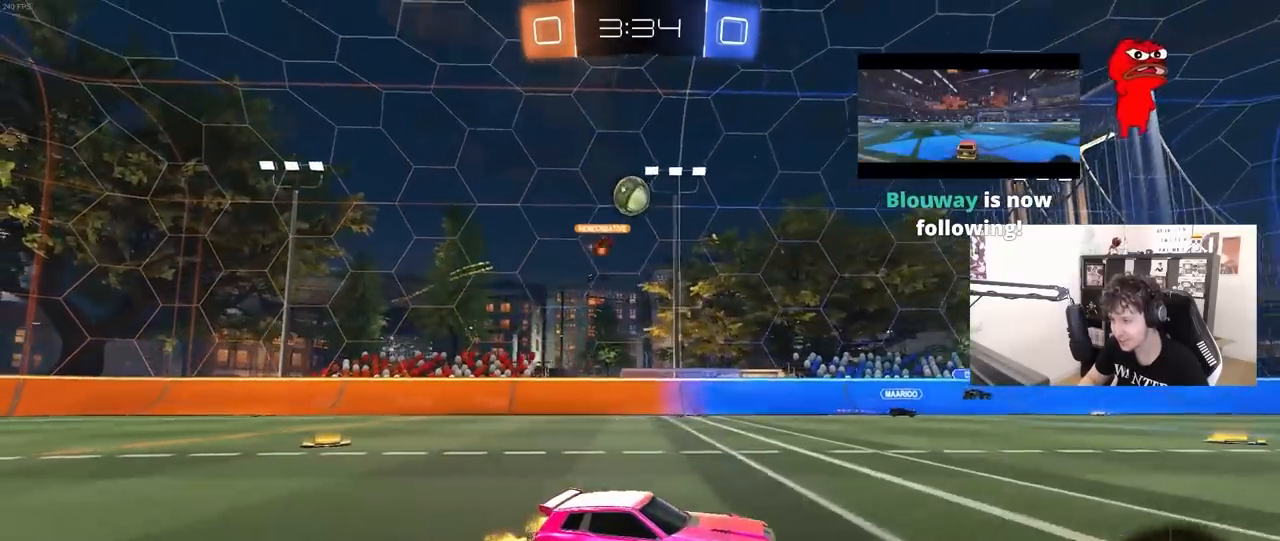
Gameplay with keyboard and mouse; each line is a JSON object with the keys and mouse buttons held at the frame after it. "events" lists presses ("down") and releases ("up") of "1", "2", "3", "4", "5", "a", "alt", "c", "caps_lock", "ctrl", "d", "e", "f", "g", "q", "r", "s", "shift", "space", "t", "tab", "v", "w", "x", "z", "mouse_left", "mouse_wheel" and "mouse_right" between this image and that frame as [ms after this image, input, new state], when the widget could be followed in between. "mouse_left", "mouse_wheel", "mouse_right" = the "left", "wheel", "right" buttons of the "mouse" list. No other keys are recorded. "wheel" means that the mouse wheel is clicked or scrolled. "mouse_move" is the direction in which the mouse moves at that frame (one of eight, or "still"), when it could be read.
{"keys": [], "mouse": [], "mouse_move": "still", "events": [[400, "w", "up"]]}
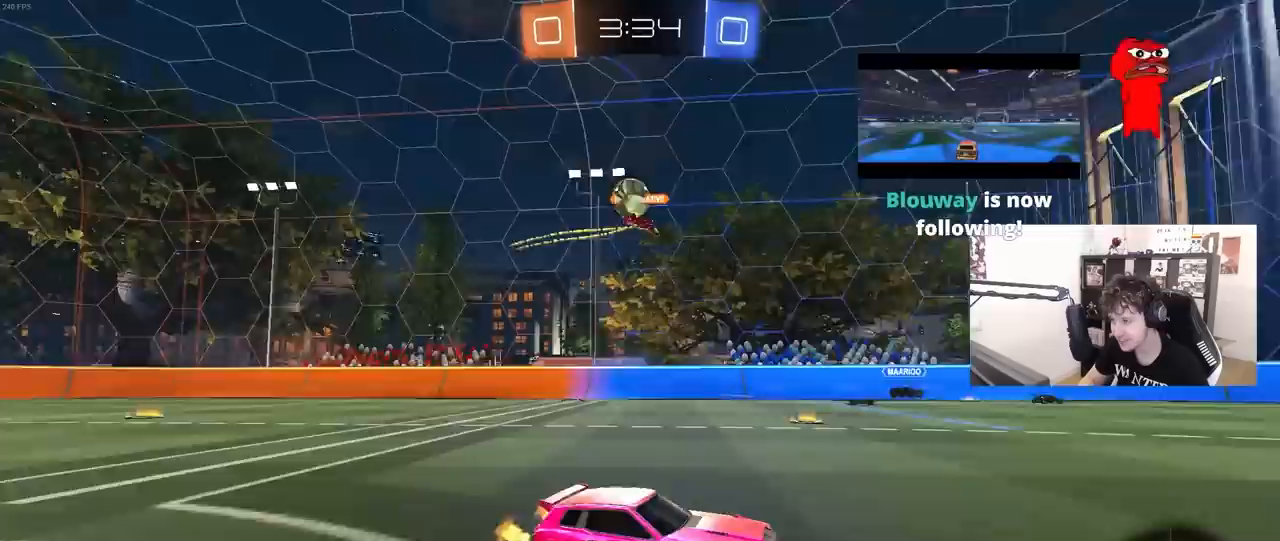
{"keys": ["a", "w"], "mouse": ["left"], "mouse_move": "still", "events": [[33, "a", "down"], [267, "s", "down"], [367, "s", "up"], [417, "mouse_left", "down"], [500, "w", "down"]]}
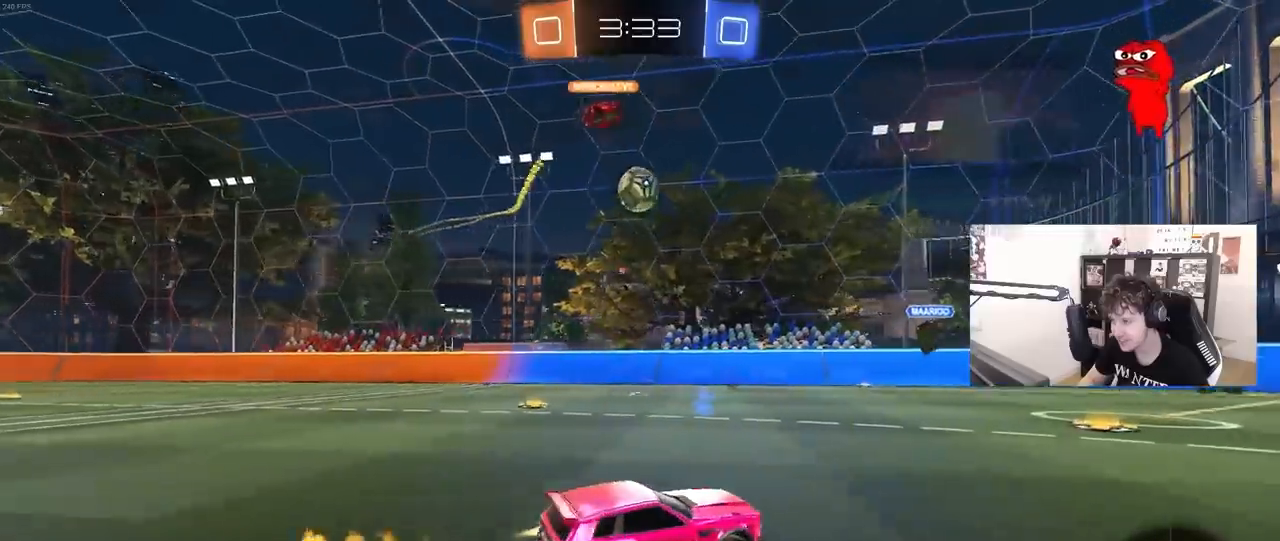
{"keys": ["a", "shift", "w"], "mouse": ["right"], "mouse_move": "still", "events": [[100, "a", "up"], [150, "mouse_left", "up"], [233, "d", "down"], [283, "mouse_right", "down"], [383, "a", "down"], [383, "d", "up"], [383, "shift", "down"], [433, "mouse_right", "up"], [483, "mouse_right", "down"]]}
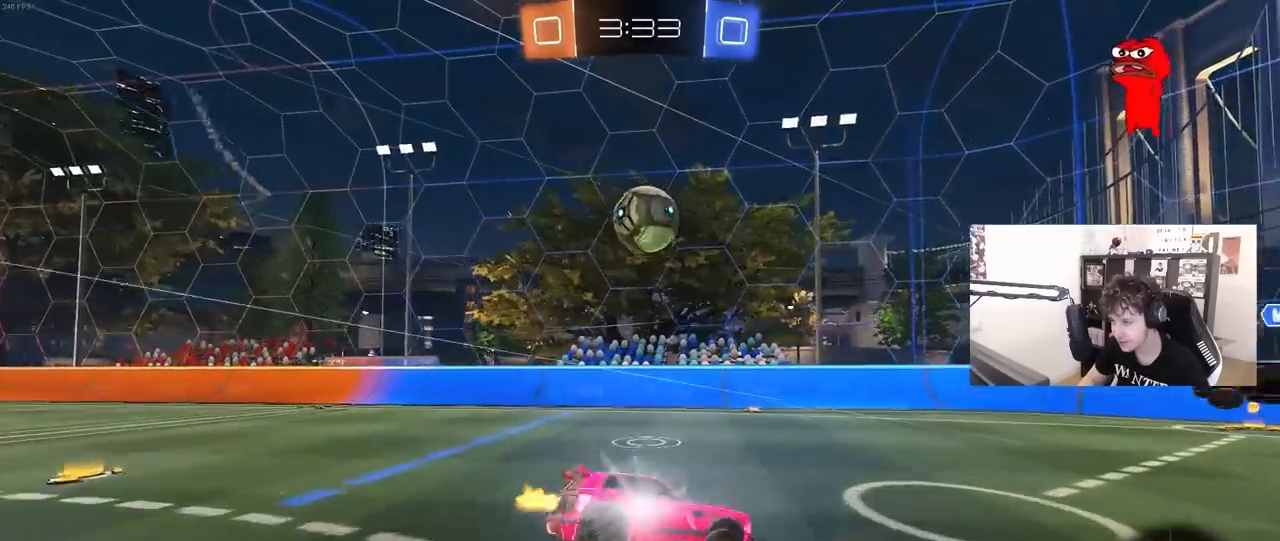
{"keys": ["a", "shift", "w"], "mouse": [], "mouse_move": "still", "events": [[67, "s", "down"], [67, "w", "up"], [167, "mouse_right", "up"], [167, "s", "up"], [400, "w", "down"]]}
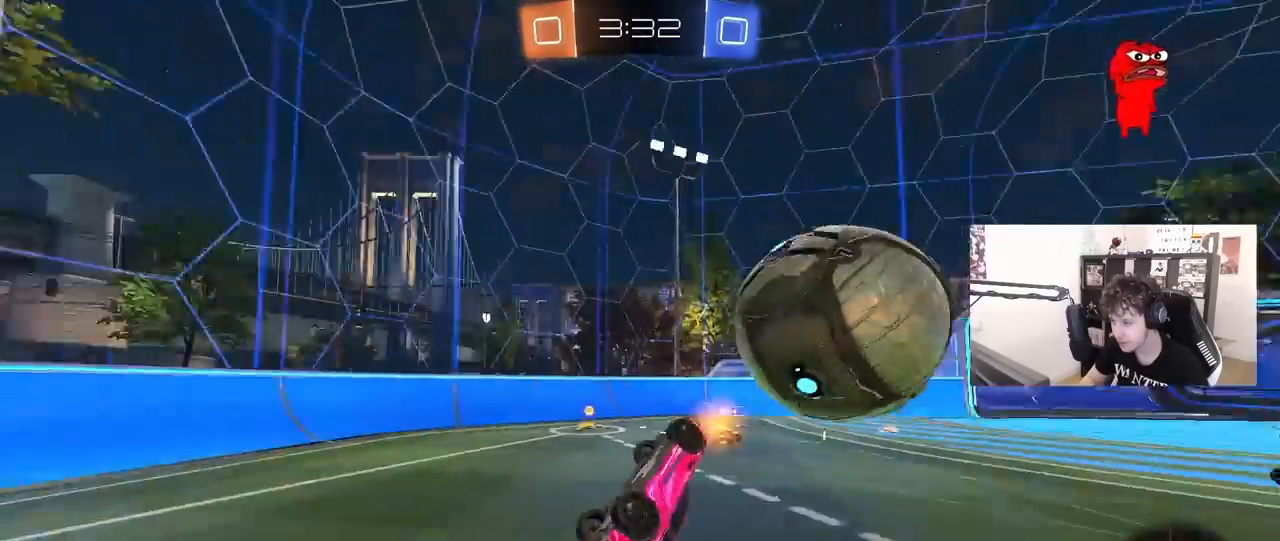
{"keys": ["d", "w"], "mouse": [], "mouse_move": "still", "events": [[133, "d", "down"], [133, "shift", "up"], [183, "a", "up"], [183, "w", "up"], [317, "d", "up"], [417, "d", "down"], [450, "w", "down"]]}
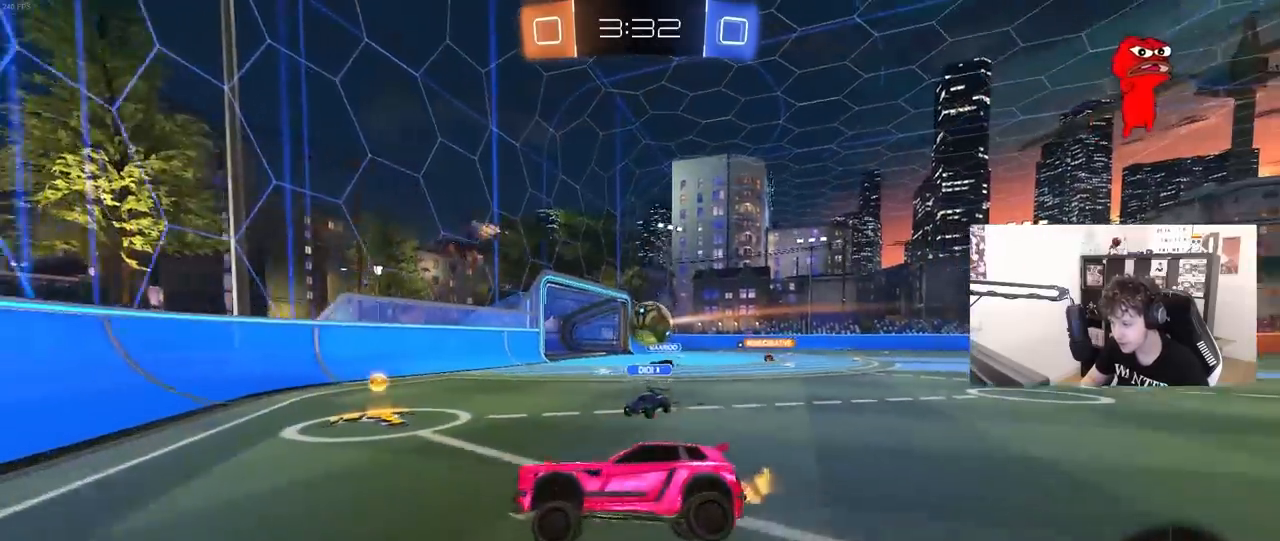
{"keys": ["w"], "mouse": [], "mouse_move": "still", "events": [[50, "d", "up"], [50, "w", "up"], [150, "w", "down"], [200, "d", "down"], [333, "shift", "down"], [383, "shift", "up"], [433, "d", "up"]]}
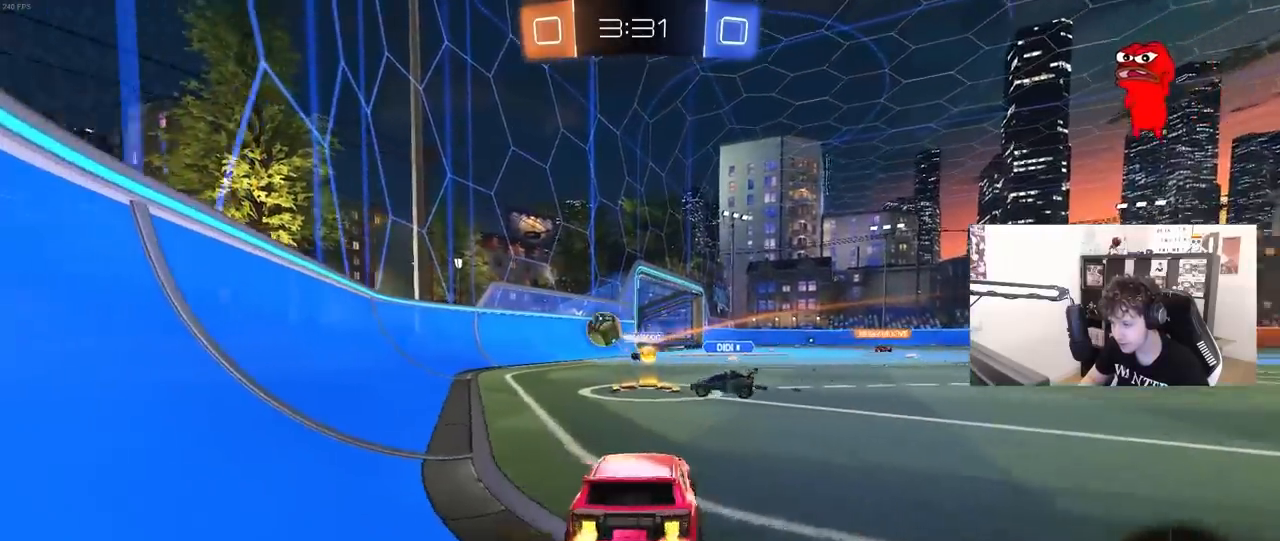
{"keys": ["d"], "mouse": [], "mouse_move": "still", "events": [[67, "d", "down"], [250, "shift", "down"], [350, "shift", "up"], [483, "w", "up"]]}
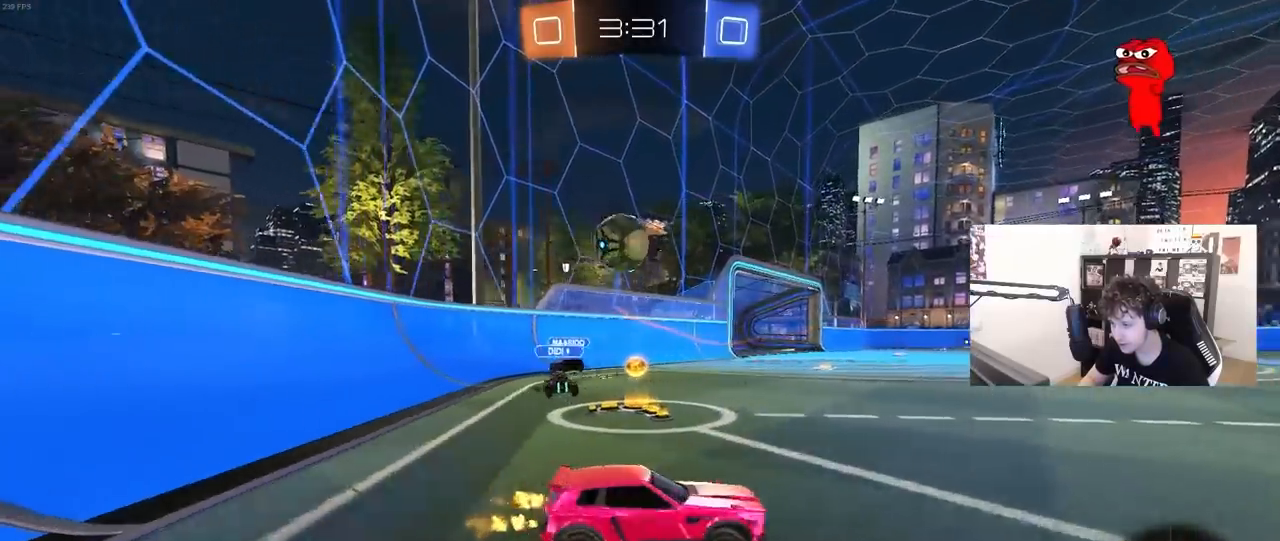
{"keys": ["d", "shift", "w"], "mouse": [], "mouse_move": "still", "events": [[33, "s", "down"], [133, "s", "up"], [183, "s", "down"], [217, "mouse_right", "down"], [317, "s", "up"], [317, "shift", "down"], [417, "mouse_right", "up"], [500, "w", "down"]]}
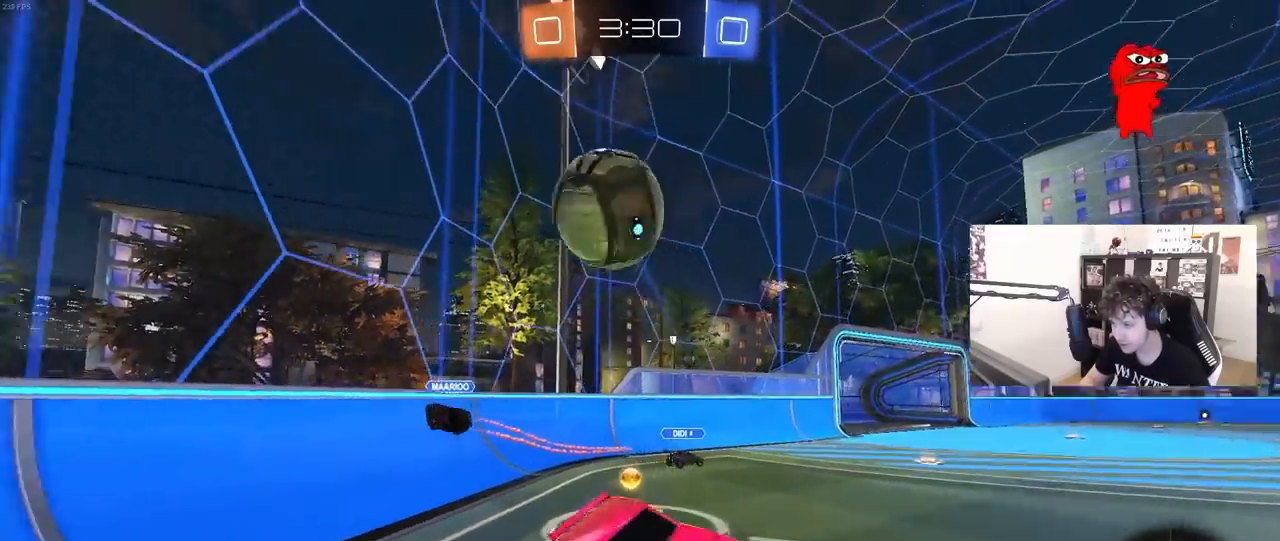
{"keys": ["d", "shift"], "mouse": ["left"], "mouse_move": "still", "events": [[100, "w", "up"], [150, "mouse_left", "down"]]}
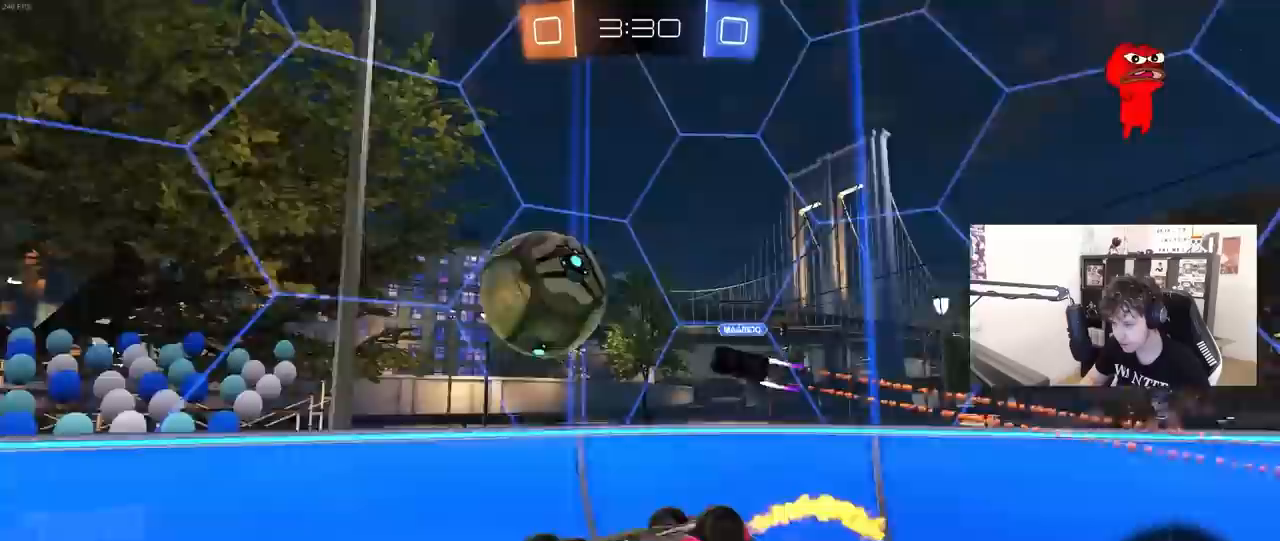
{"keys": ["d", "shift"], "mouse": ["left"], "mouse_move": "still", "events": [[117, "w", "down"], [217, "mouse_right", "down"], [300, "w", "up"], [350, "s", "down"], [450, "mouse_right", "up"], [483, "s", "up"]]}
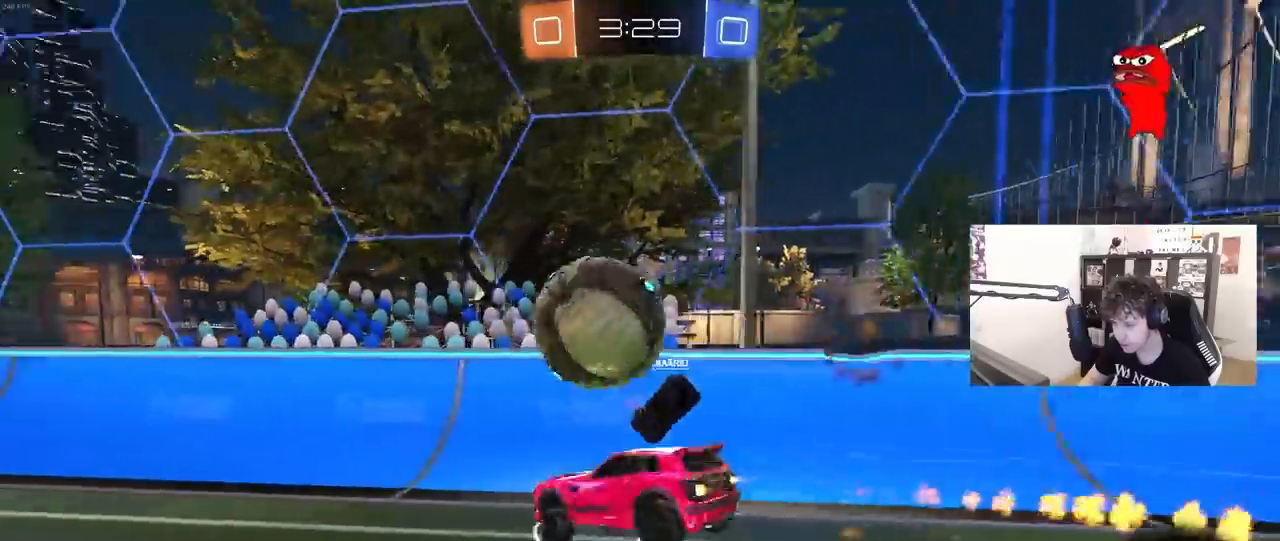
{"keys": ["d", "s", "shift"], "mouse": ["left"], "mouse_move": "still", "events": [[83, "s", "down"], [267, "s", "up"], [367, "s", "down"]]}
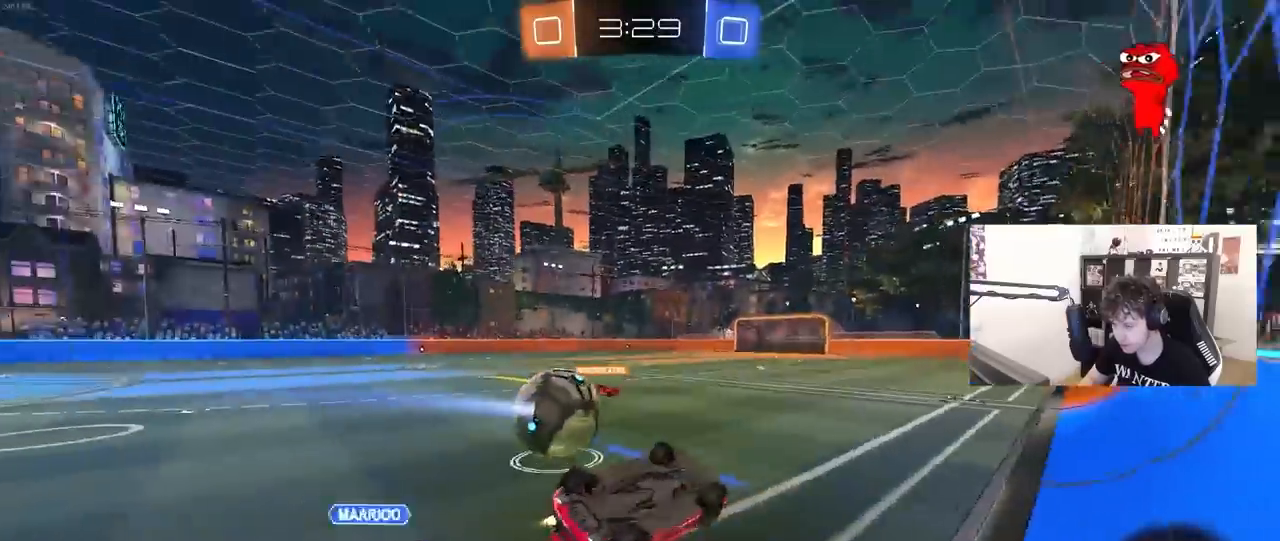
{"keys": ["a", "w"], "mouse": ["left"], "mouse_move": "still", "events": [[233, "s", "up"], [233, "shift", "up"], [283, "d", "up"], [433, "a", "down"], [433, "w", "down"]]}
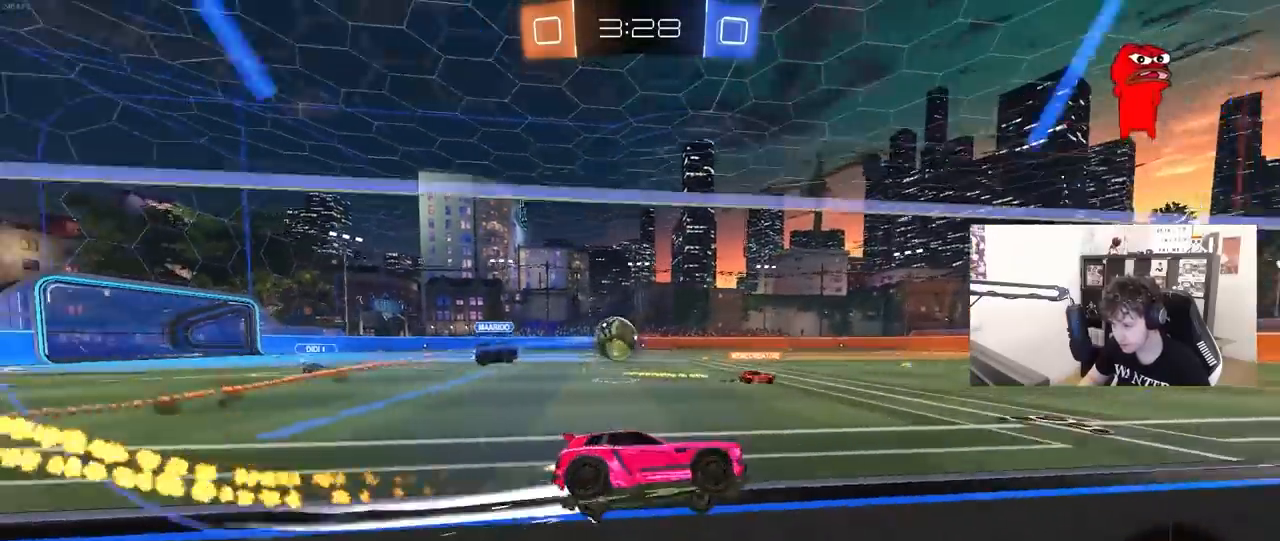
{"keys": ["d", "w"], "mouse": [], "mouse_move": "still", "events": [[67, "mouse_left", "up"], [217, "a", "up"], [300, "mouse_left", "down"], [400, "d", "down"], [483, "mouse_left", "up"]]}
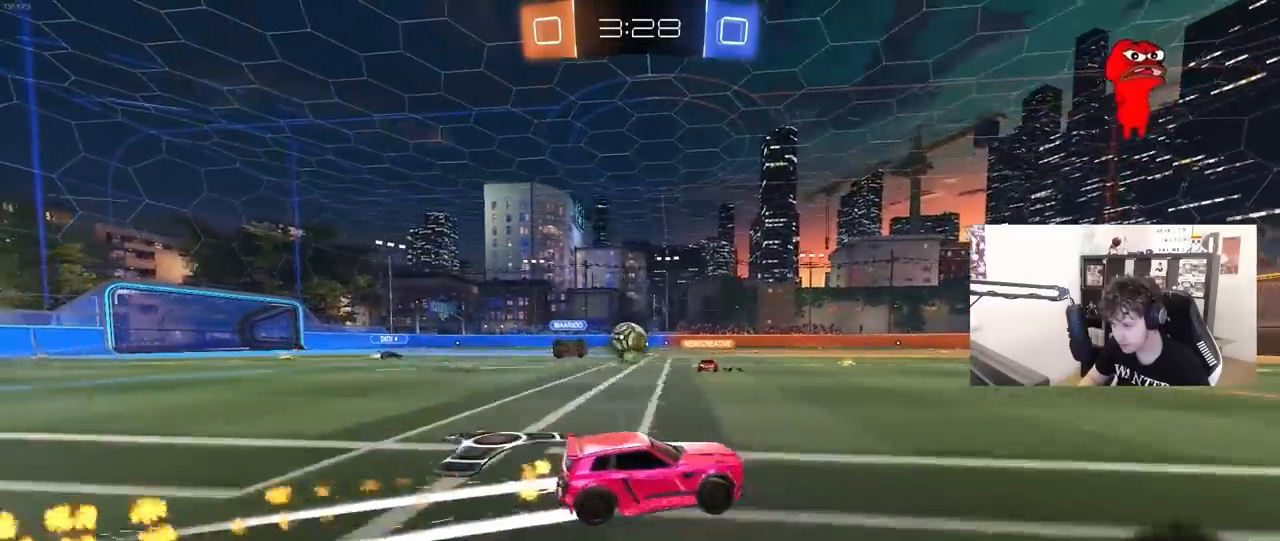
{"keys": ["w"], "mouse": [], "mouse_move": "still", "events": [[83, "d", "up"], [183, "mouse_right", "down"], [267, "mouse_right", "up"], [317, "mouse_right", "down"], [500, "mouse_right", "up"]]}
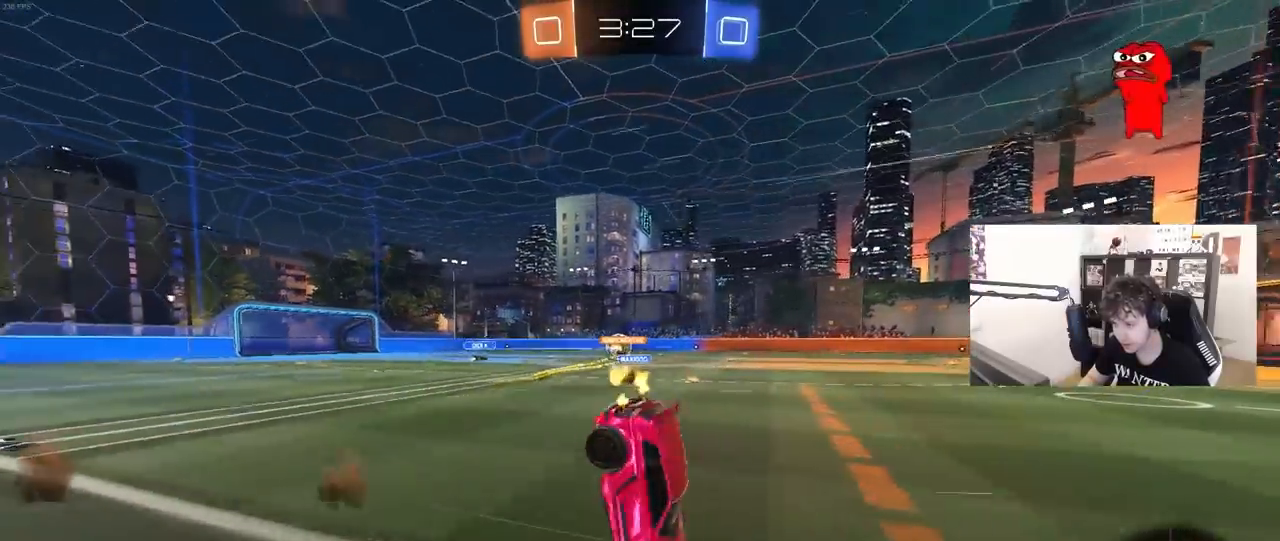
{"keys": ["a"], "mouse": [], "mouse_move": "still", "events": [[150, "space", "down"], [150, "w", "up"], [333, "a", "down"], [333, "space", "up"]]}
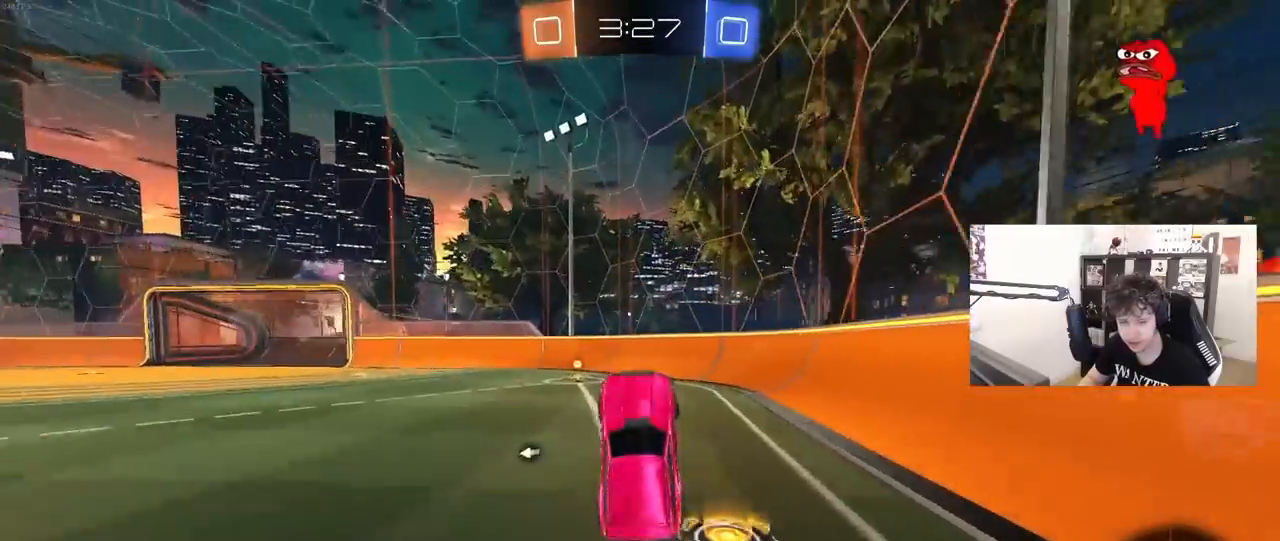
{"keys": ["a", "space", "w"], "mouse": ["left"], "mouse_move": "still", "events": [[17, "a", "up"], [267, "a", "down"], [400, "space", "down"], [400, "w", "down"], [433, "mouse_left", "down"]]}
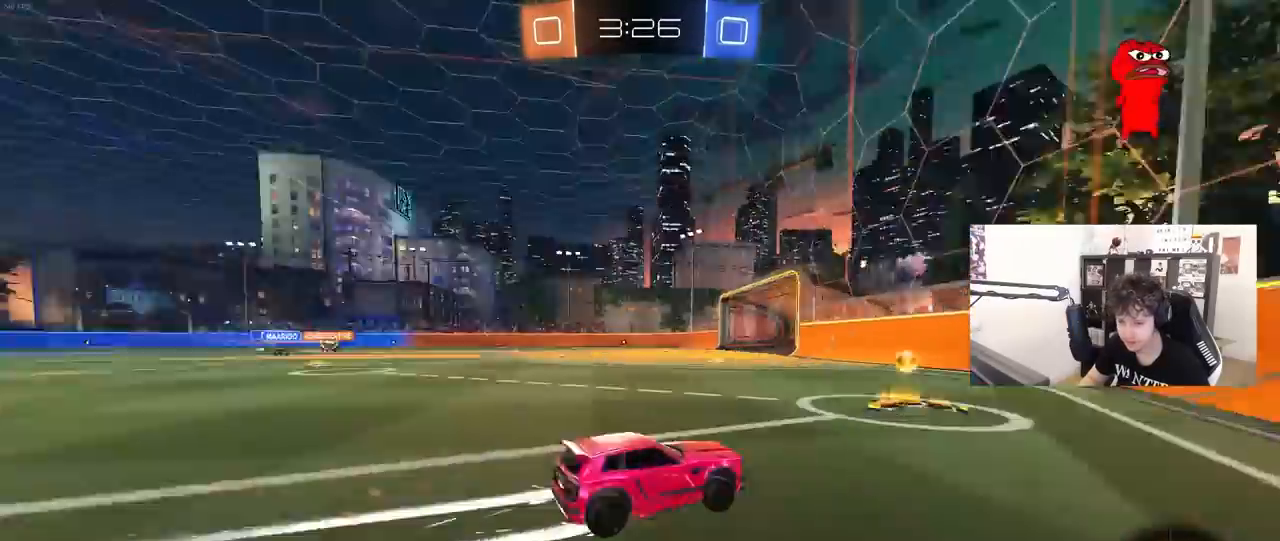
{"keys": ["w"], "mouse": ["left"], "mouse_move": "still", "events": [[33, "shift", "down"], [33, "space", "up"], [133, "shift", "up"], [417, "a", "up"]]}
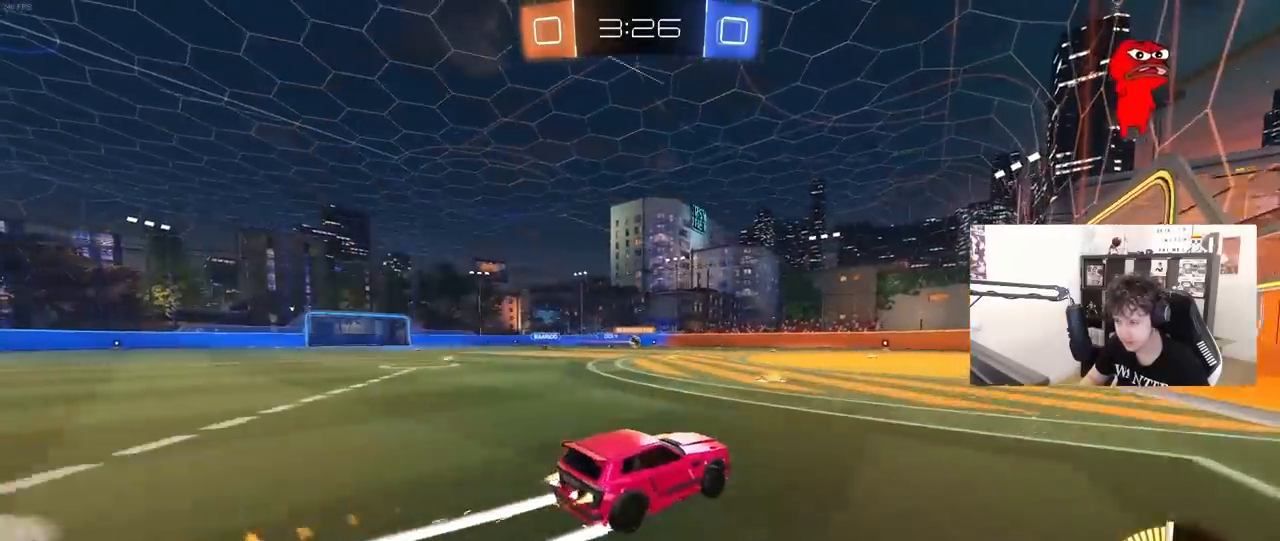
{"keys": ["w"], "mouse": [], "mouse_move": "still", "events": [[50, "a", "down"], [50, "mouse_left", "up"], [283, "a", "up"]]}
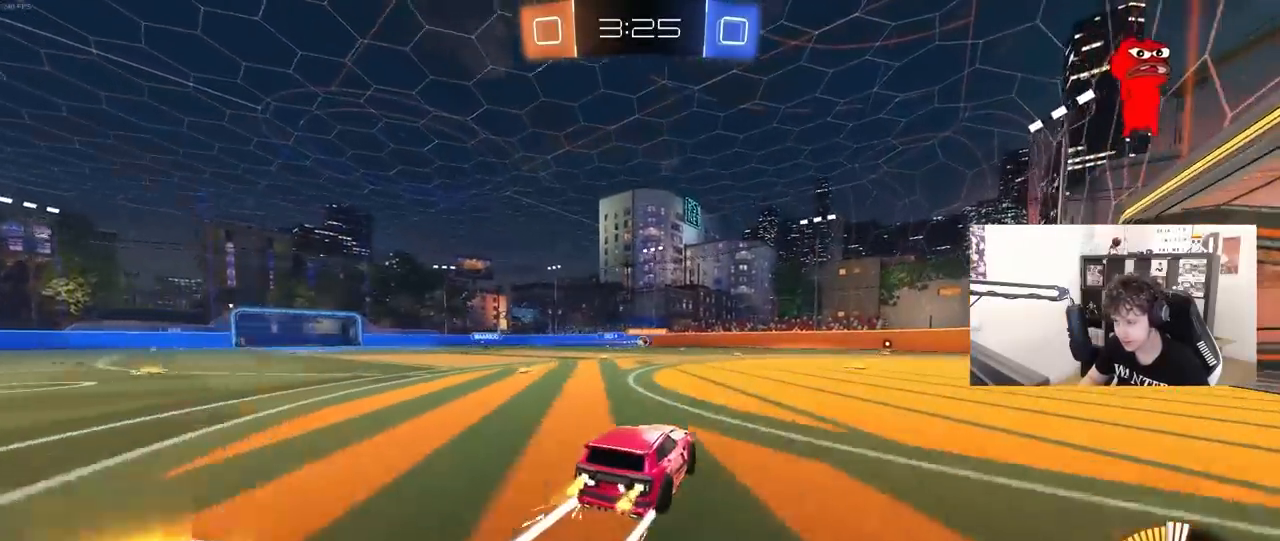
{"keys": ["d"], "mouse": [], "mouse_move": "still", "events": [[117, "d", "down"], [300, "d", "up"], [350, "w", "up"], [433, "d", "down"]]}
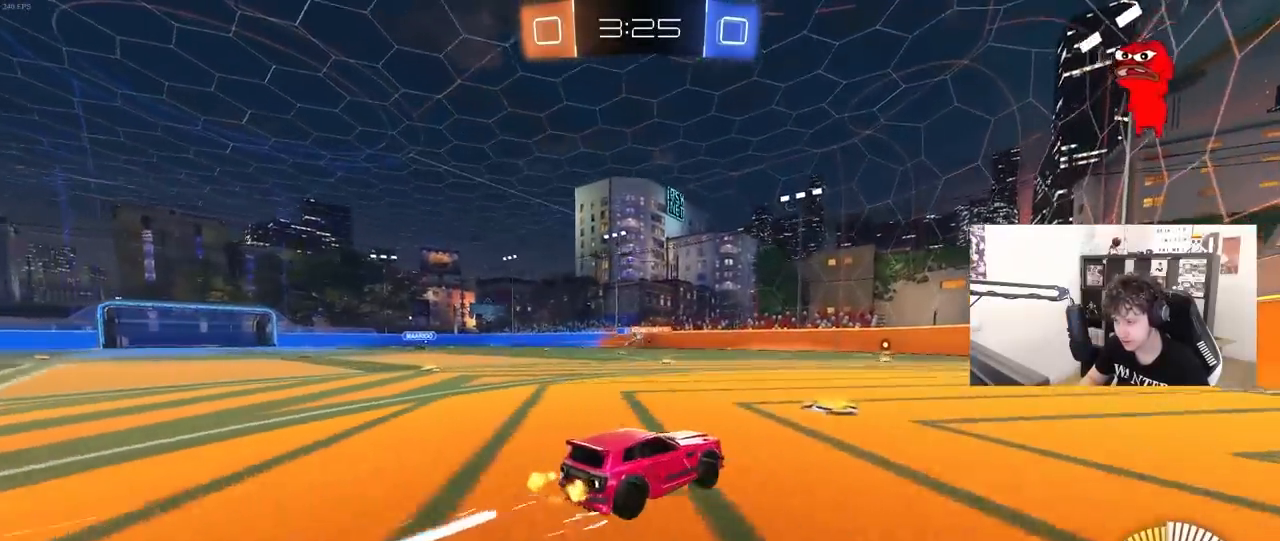
{"keys": ["a", "w"], "mouse": [], "mouse_move": "still", "events": [[33, "d", "up"], [133, "d", "down"], [217, "d", "up"], [267, "a", "down"], [317, "shift", "down"], [417, "w", "down"], [500, "shift", "up"]]}
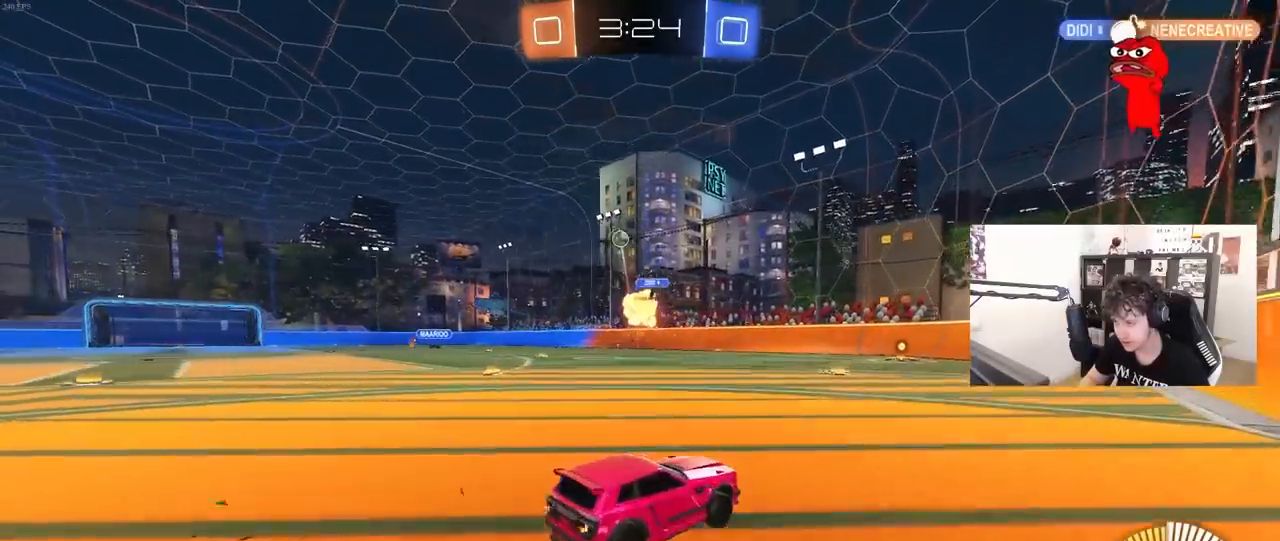
{"keys": ["d", "w"], "mouse": ["left"], "mouse_move": "still", "events": [[150, "a", "up"], [250, "mouse_left", "down"], [333, "a", "down"], [467, "a", "up"], [467, "d", "down"]]}
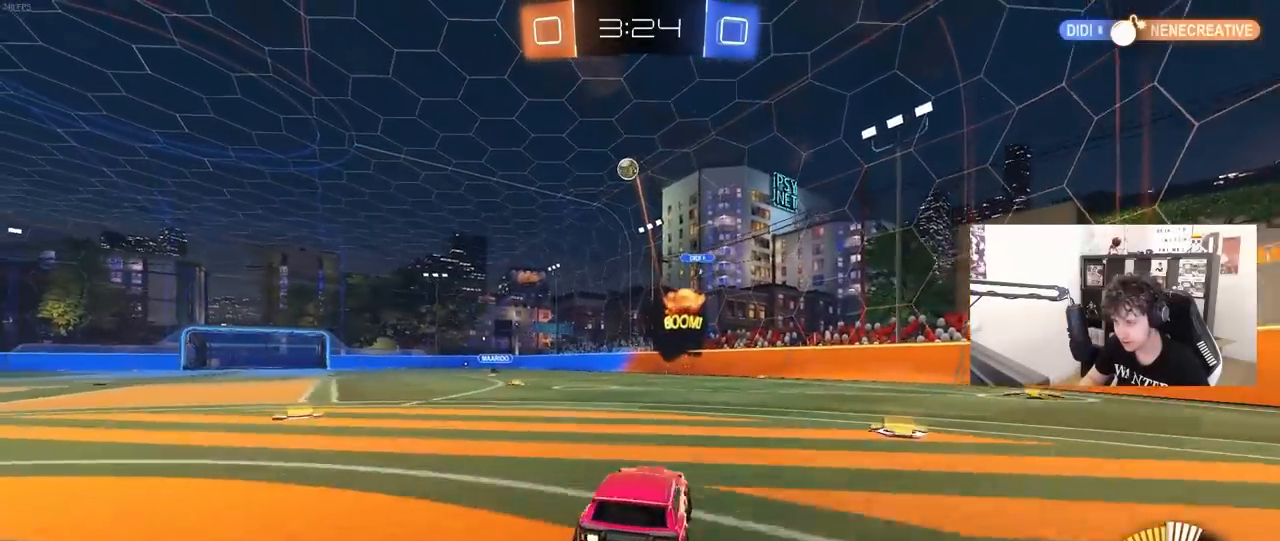
{"keys": ["d", "w"], "mouse": [], "mouse_move": "still", "events": [[17, "mouse_left", "up"], [17, "shift", "down"], [217, "shift", "up"]]}
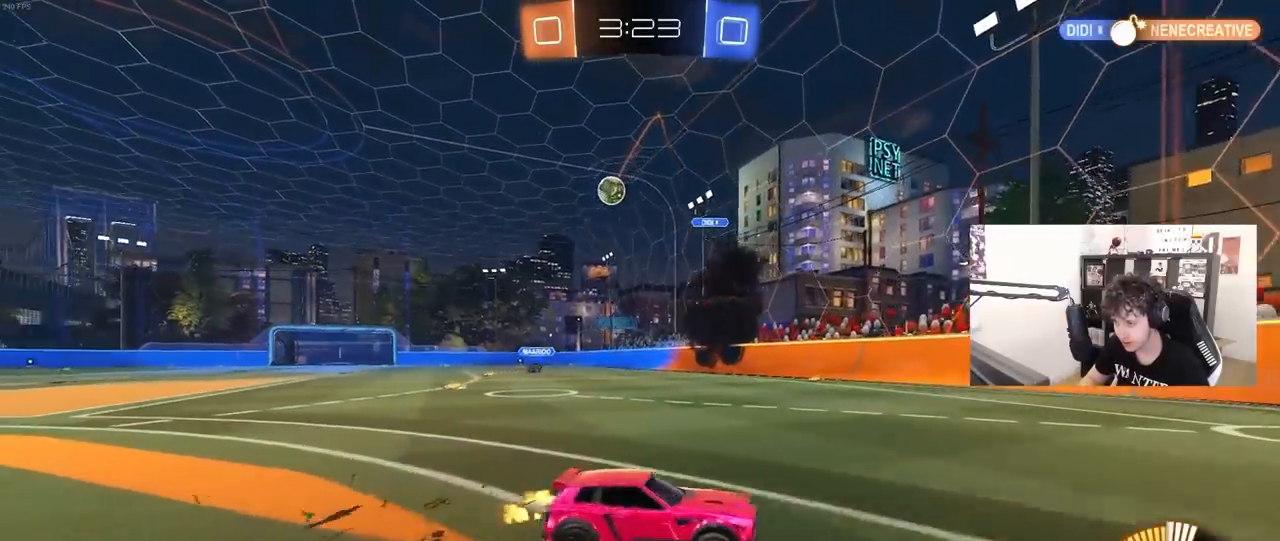
{"keys": ["d", "w"], "mouse": [], "mouse_move": "still", "events": [[83, "shift", "down"], [183, "mouse_left", "down"], [183, "shift", "up"], [467, "shift", "down"], [500, "mouse_left", "up"], [500, "shift", "up"]]}
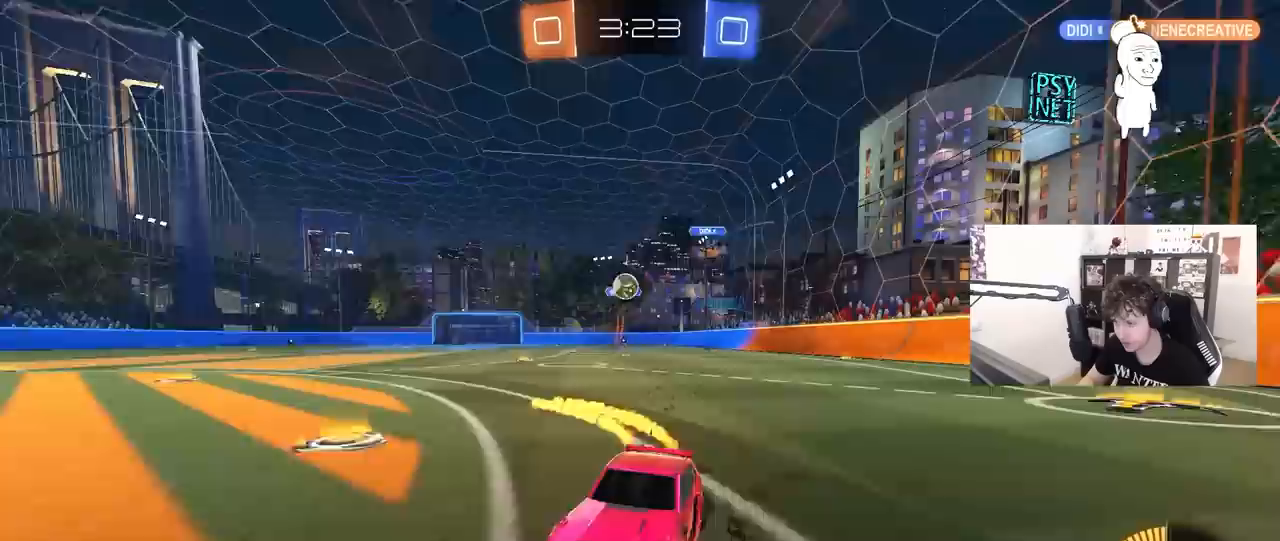
{"keys": ["d"], "mouse": [], "mouse_move": "still", "events": [[100, "a", "down"], [100, "d", "up"], [200, "w", "up"], [233, "s", "down"], [283, "a", "up"], [283, "d", "down"], [483, "s", "up"]]}
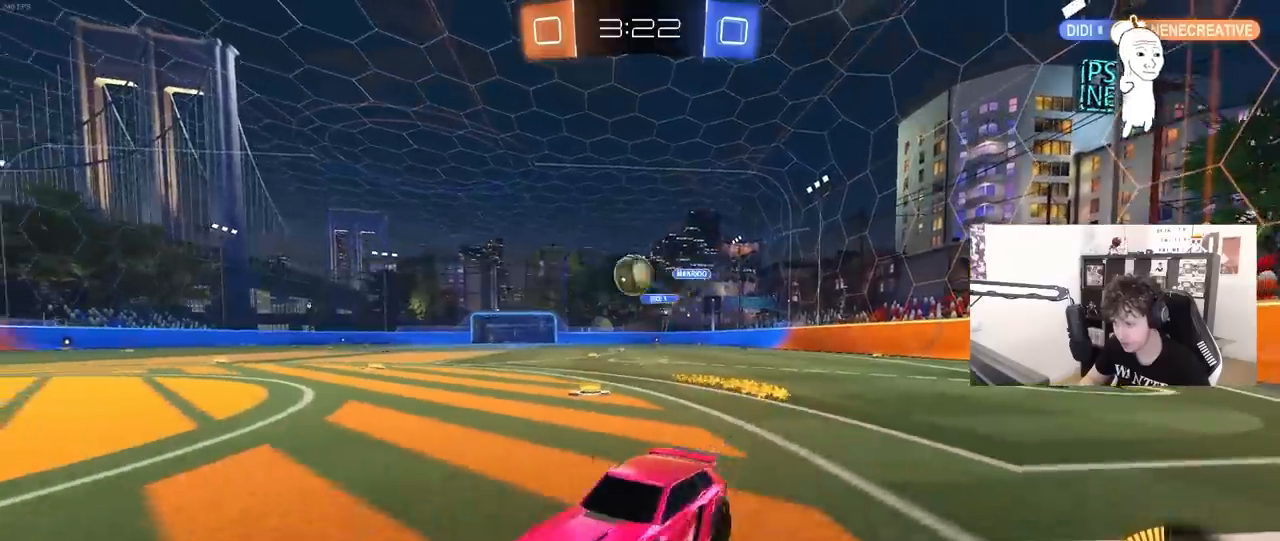
{"keys": ["d", "w"], "mouse": ["left"], "mouse_move": "still", "events": [[67, "d", "up"], [167, "mouse_left", "down"], [167, "w", "down"], [400, "mouse_left", "up"], [433, "d", "down"], [433, "mouse_left", "down"]]}
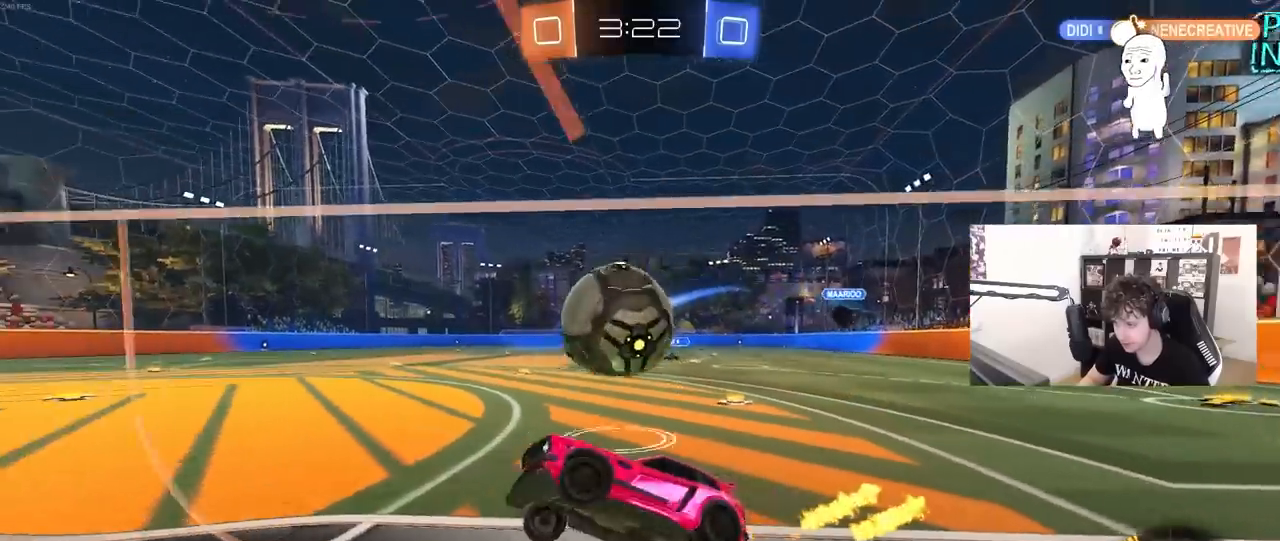
{"keys": ["w"], "mouse": ["left"], "mouse_move": "still", "events": [[467, "d", "up"]]}
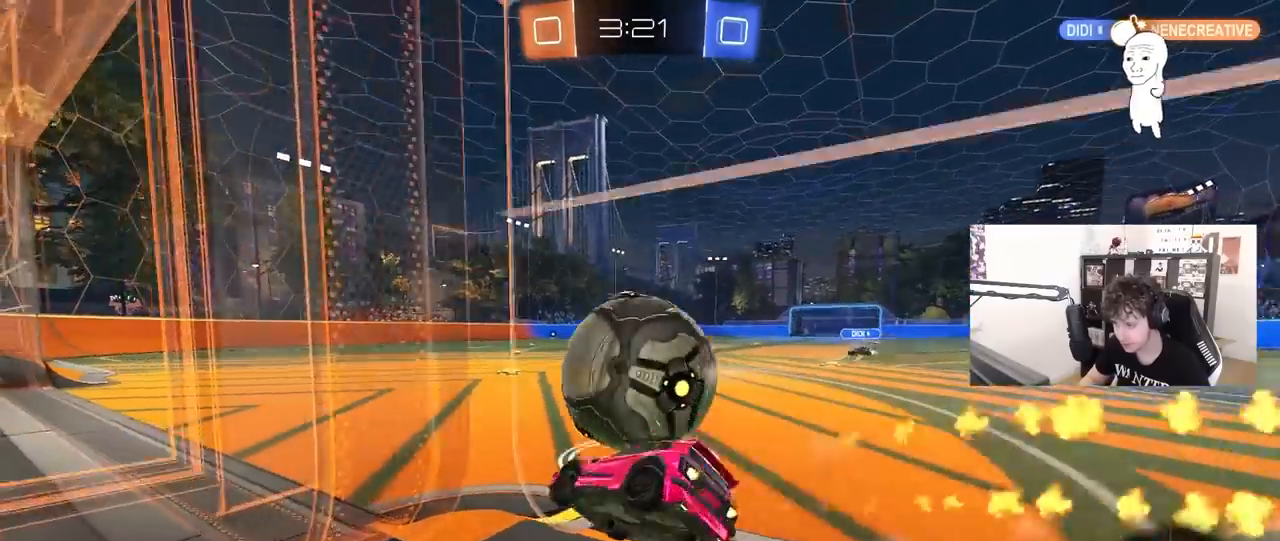
{"keys": ["w"], "mouse": ["left"], "mouse_move": "still", "events": [[333, "d", "down"], [433, "d", "up"]]}
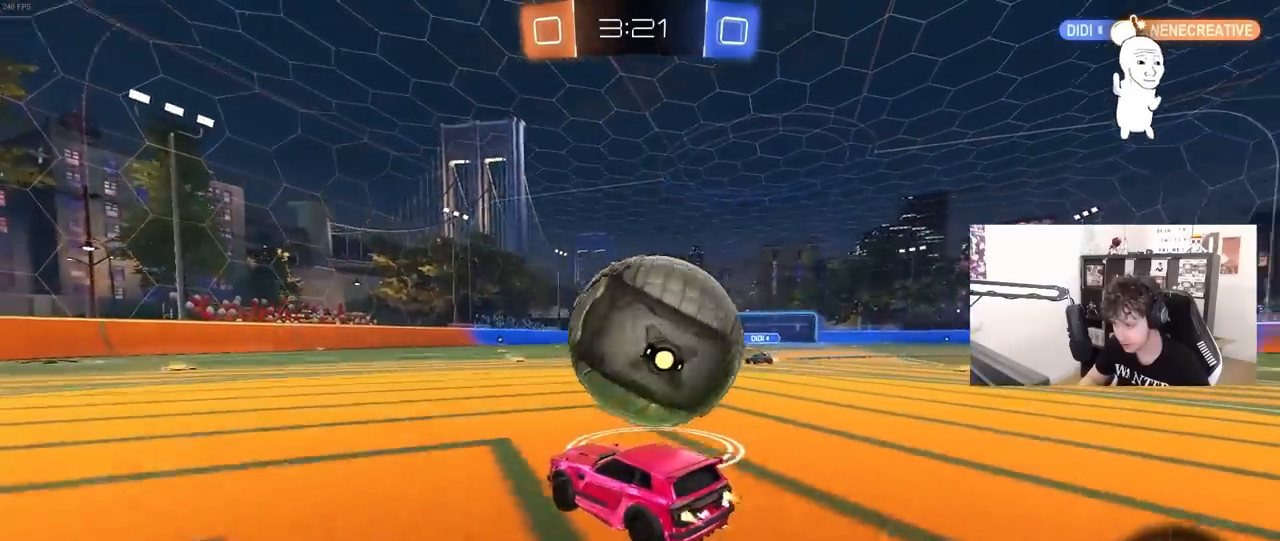
{"keys": ["d"], "mouse": [], "mouse_move": "still", "events": [[17, "mouse_left", "up"], [67, "w", "up"], [167, "a", "down"], [167, "s", "down"], [217, "s", "up"], [250, "a", "up"], [400, "a", "down"], [400, "mouse_right", "down"], [483, "a", "up"], [483, "d", "down"], [483, "mouse_right", "up"]]}
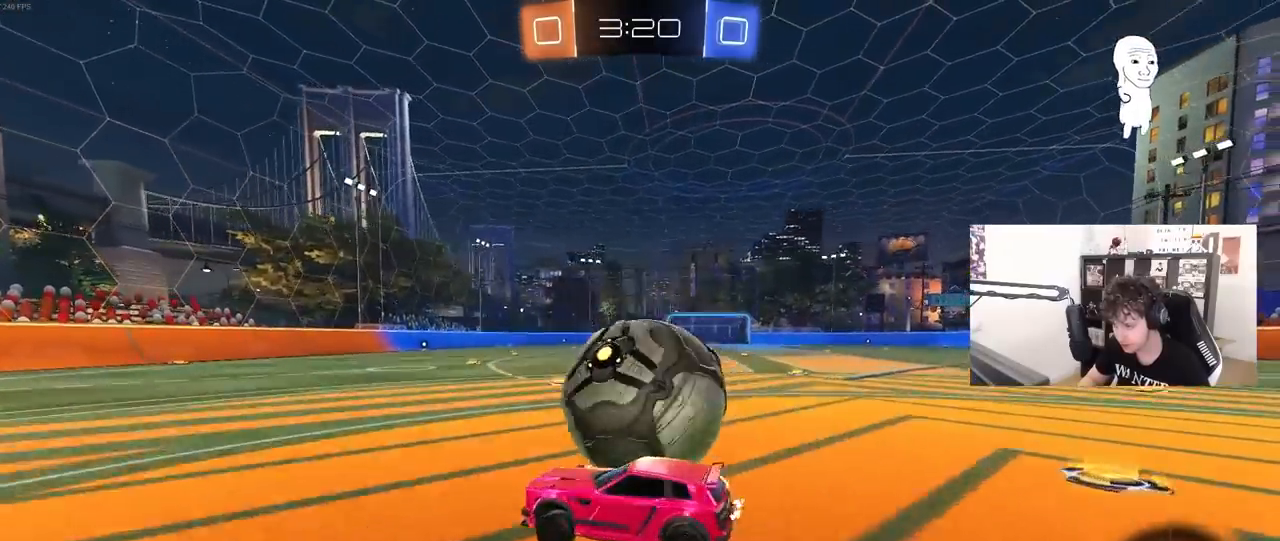
{"keys": ["d", "shift"], "mouse": [], "mouse_move": "left", "events": [[33, "shift", "down"], [83, "mouse_right", "down"], [267, "mouse_right", "up"]]}
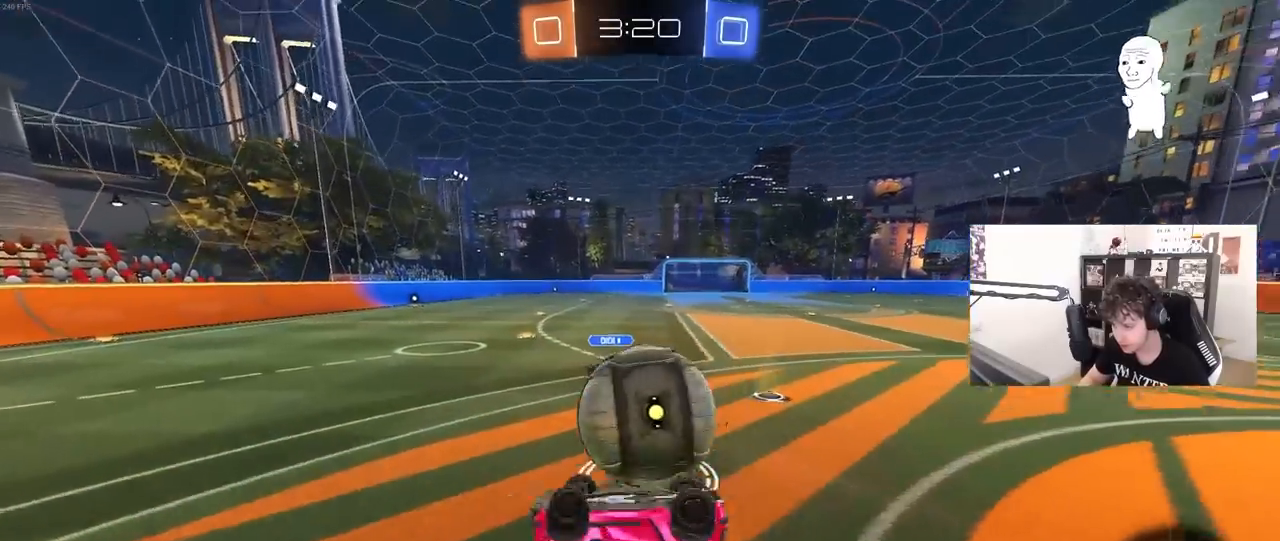
{"keys": [], "mouse": [], "mouse_move": "still", "events": [[233, "d", "up"], [233, "shift", "up"], [333, "a", "down"], [383, "a", "up"], [433, "d", "down"], [467, "d", "up"]]}